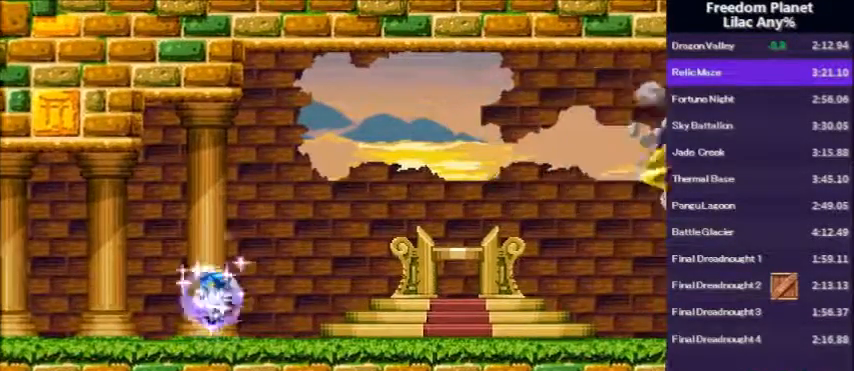
Gameplay with keyboard; each line is a JSON object with the keys held at the frame after it. "events" lists presses ("down") and releases ("up") of "a", "d", "down", "left", "right", "s" and "up" between this image and that frame as [ms after this image, input, new state], when the widget could be followed in between. No other keys are recorded. Mouse input is not recorded.
{"keys": ["right"], "events": [[267, "right", "down"]]}
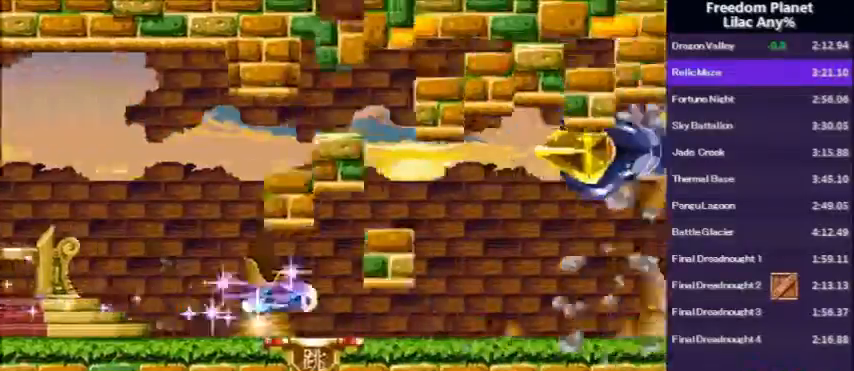
{"keys": ["right"], "events": []}
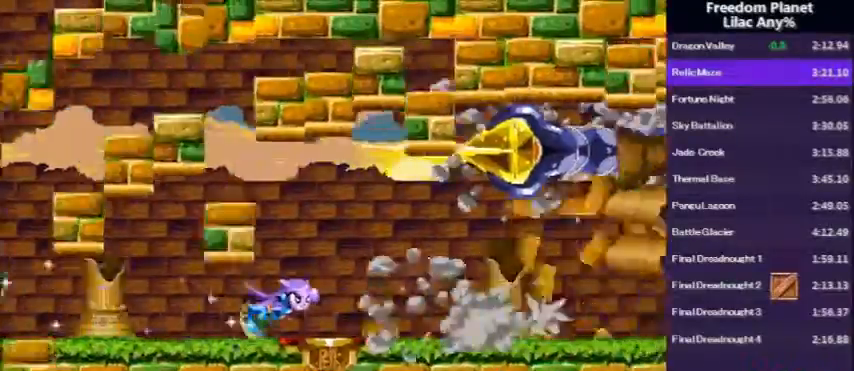
{"keys": ["right"], "events": []}
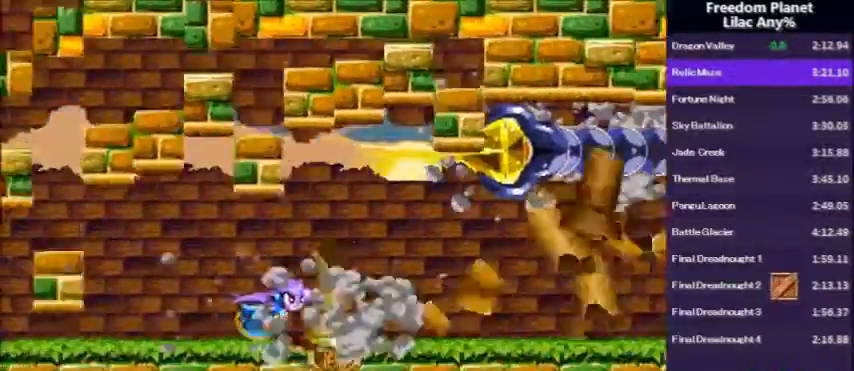
{"keys": ["right"], "events": []}
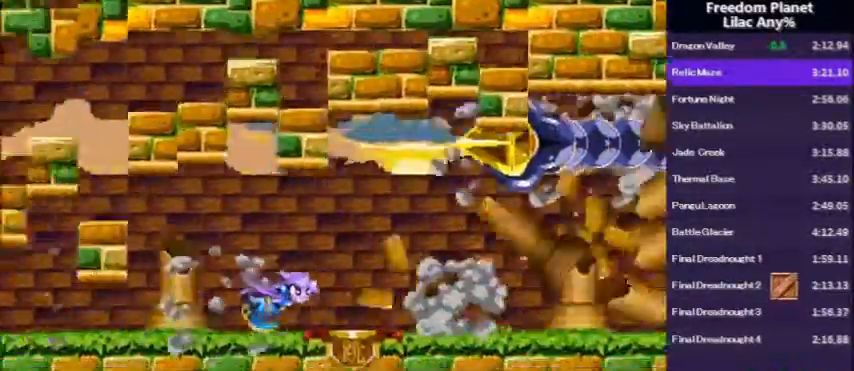
{"keys": ["right"], "events": []}
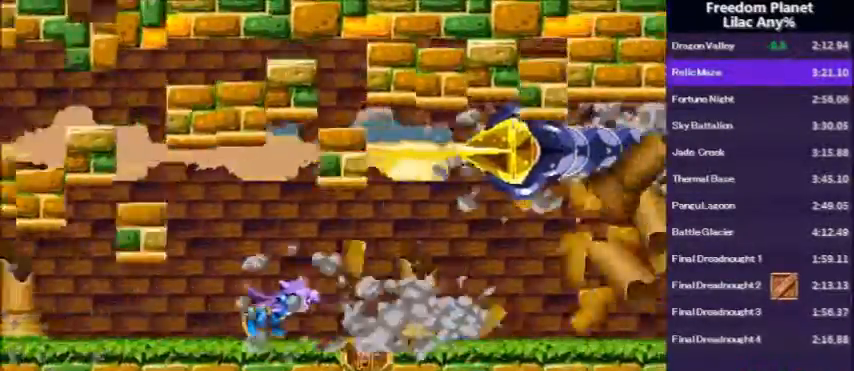
{"keys": ["right"], "events": []}
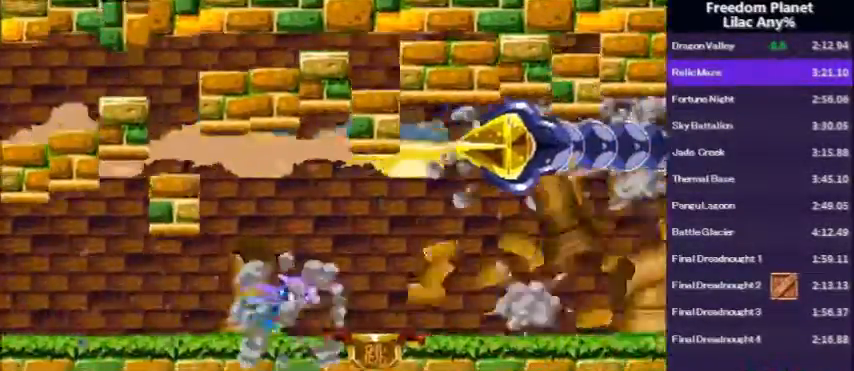
{"keys": ["right"], "events": []}
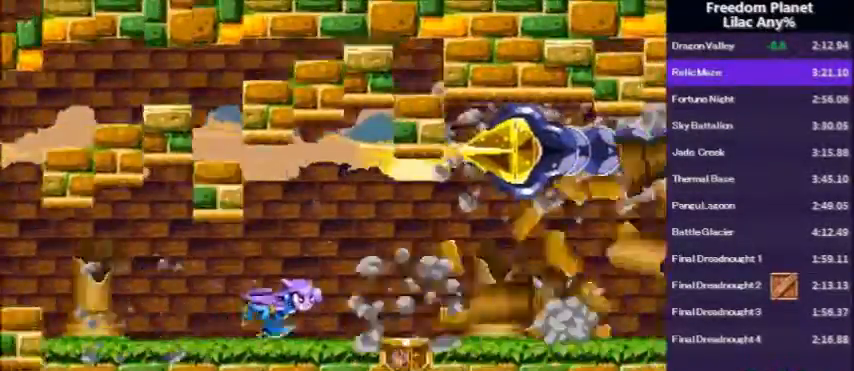
{"keys": ["right"], "events": []}
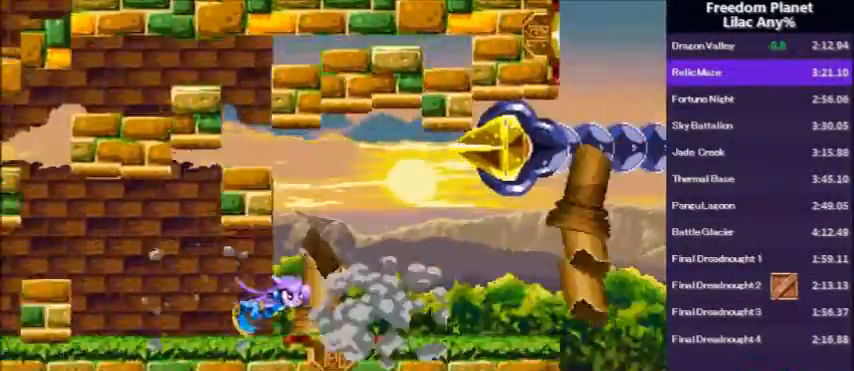
{"keys": ["right"], "events": []}
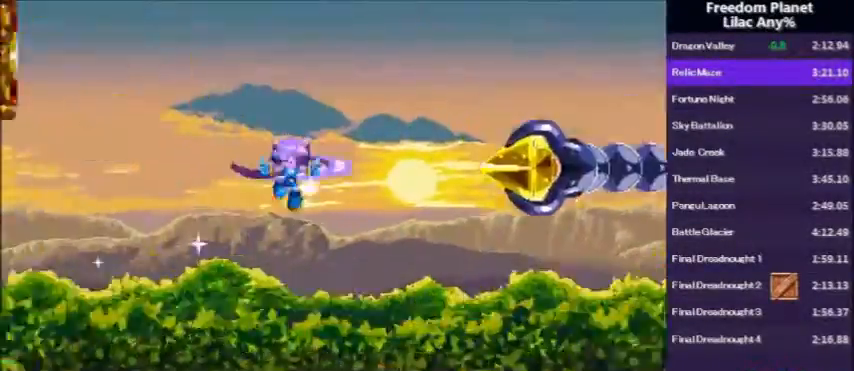
{"keys": ["right"], "events": []}
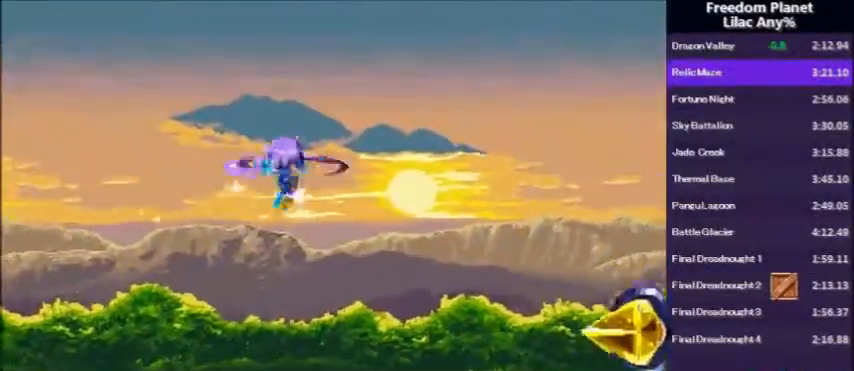
{"keys": ["right"], "events": []}
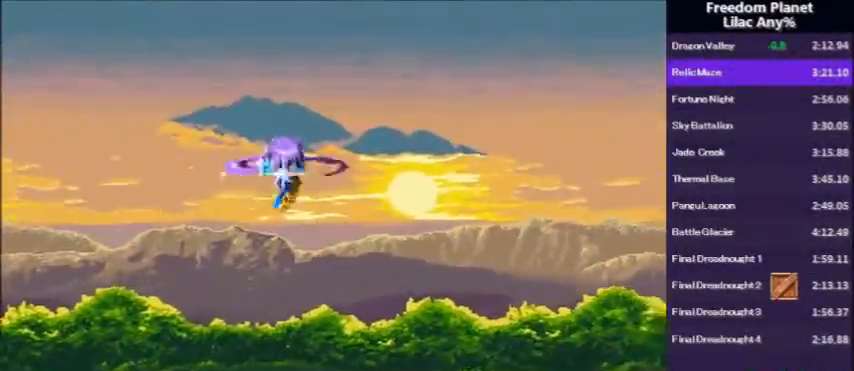
{"keys": ["right"], "events": []}
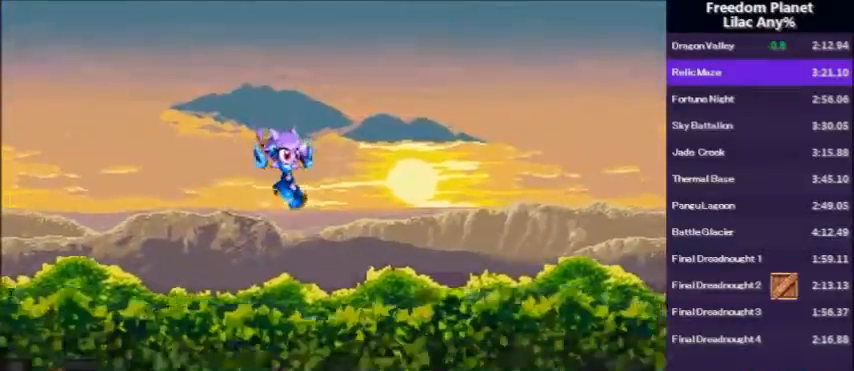
{"keys": ["right"], "events": []}
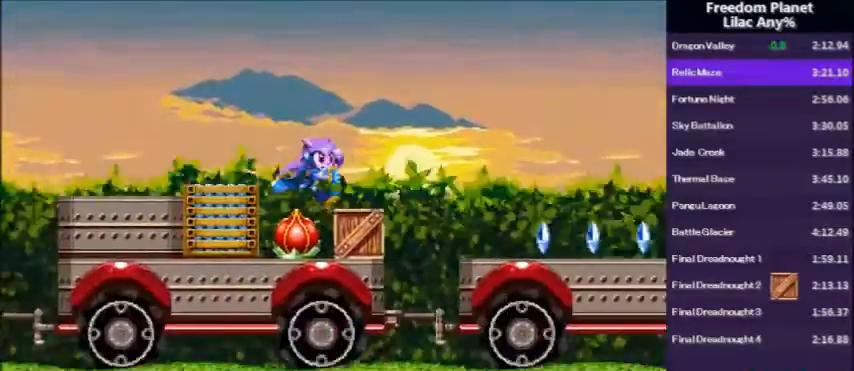
{"keys": ["right"], "events": []}
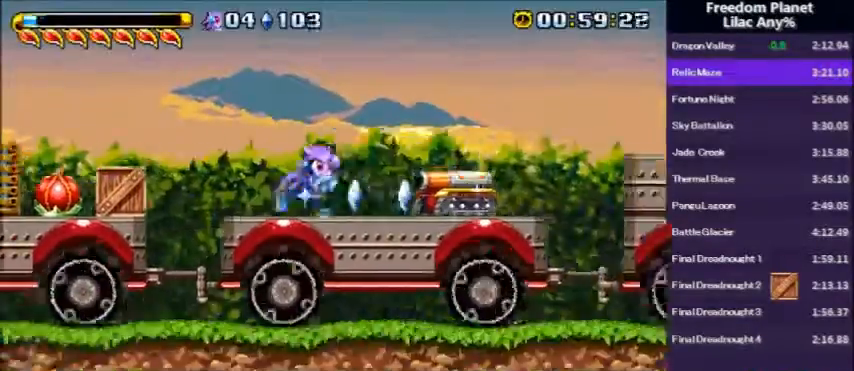
{"keys": ["right"], "events": []}
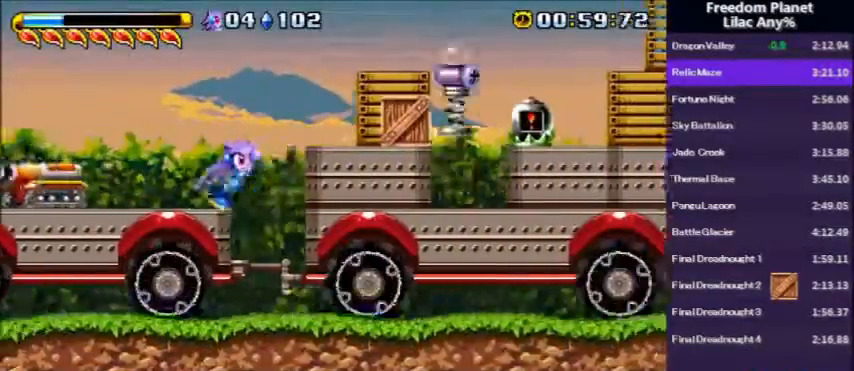
{"keys": ["right"], "events": []}
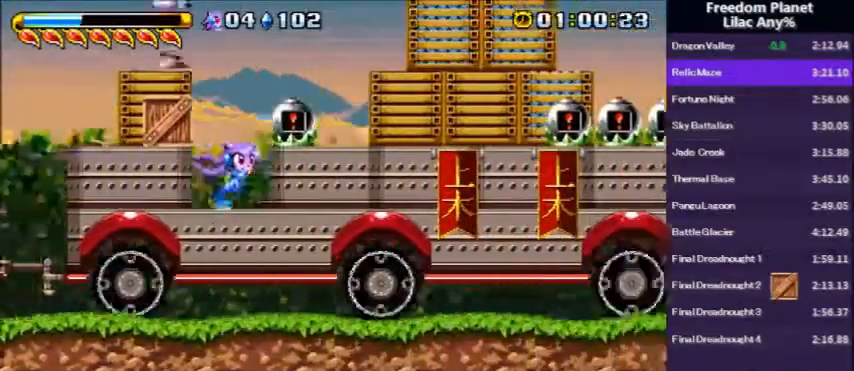
{"keys": ["a", "right"], "events": [[333, "a", "down"]]}
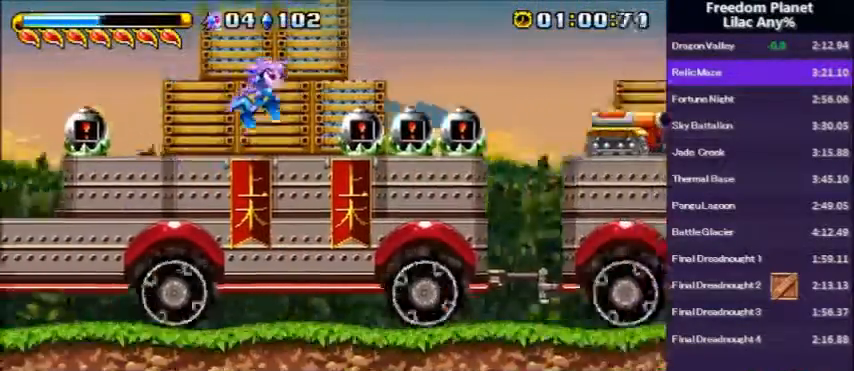
{"keys": ["a", "right", "s"], "events": [[167, "a", "up"], [467, "a", "down"], [501, "s", "down"]]}
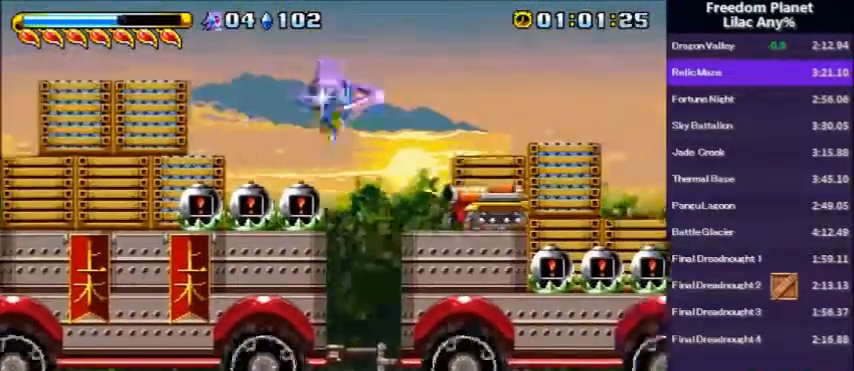
{"keys": ["right"], "events": [[100, "a", "up"], [100, "s", "up"]]}
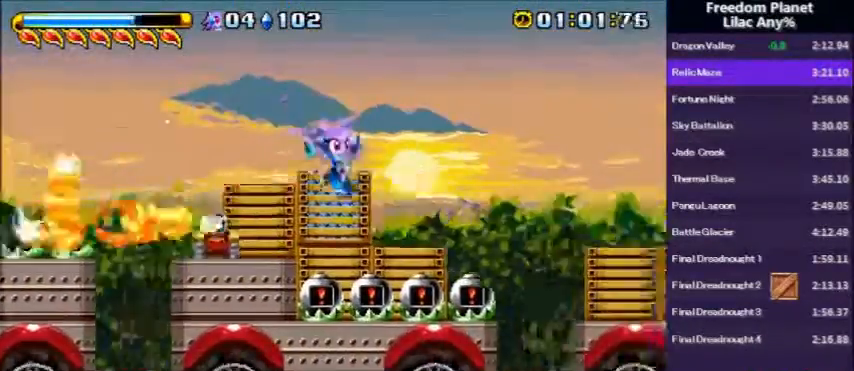
{"keys": ["right"], "events": []}
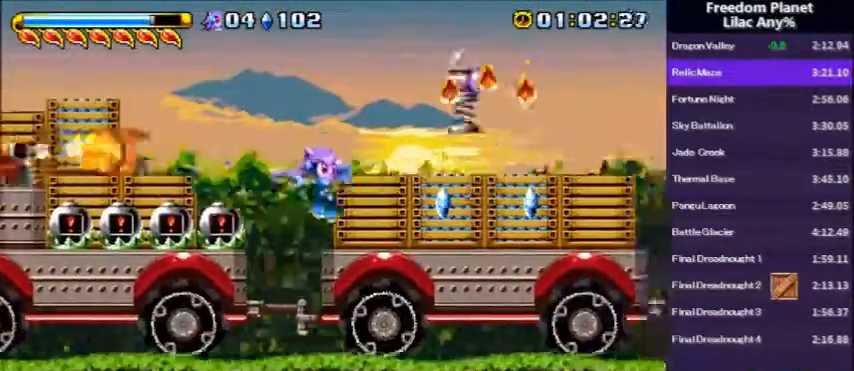
{"keys": ["right"], "events": []}
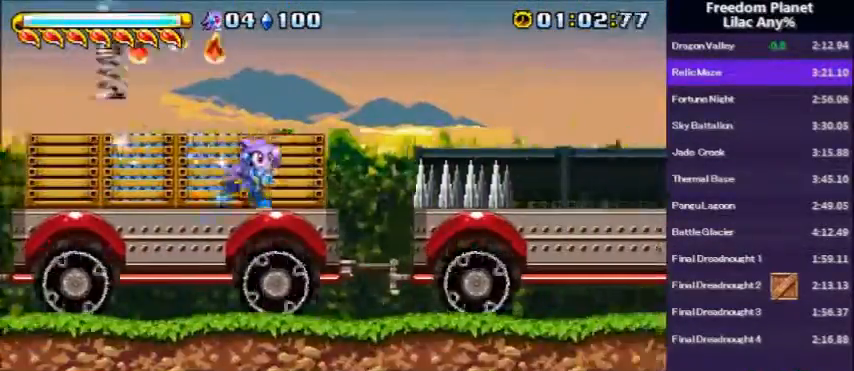
{"keys": ["right"], "events": []}
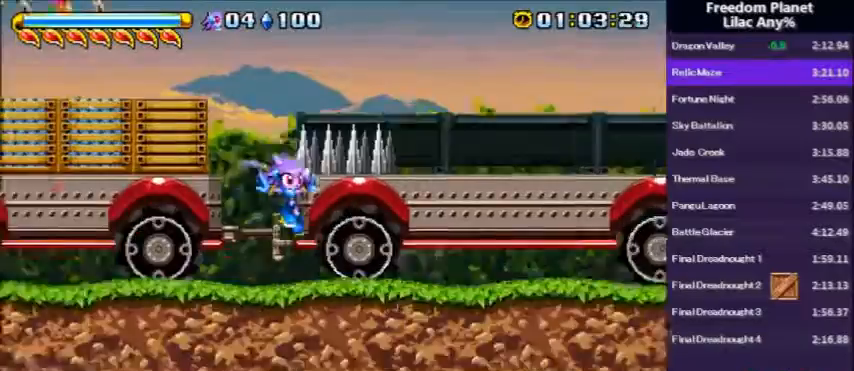
{"keys": ["right"], "events": [[33, "d", "down"], [133, "d", "up"]]}
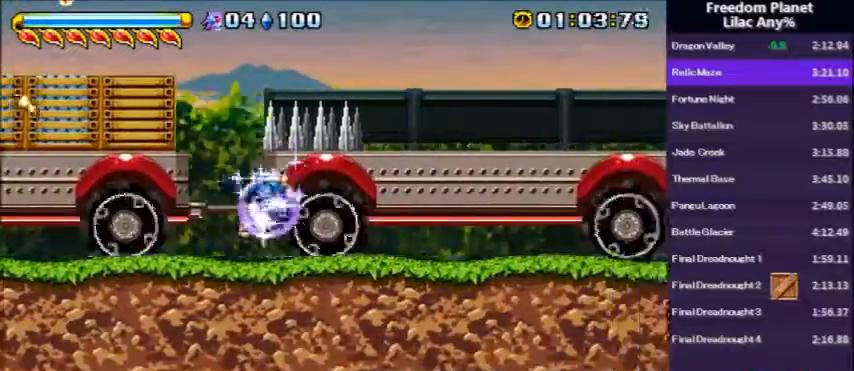
{"keys": ["right"], "events": []}
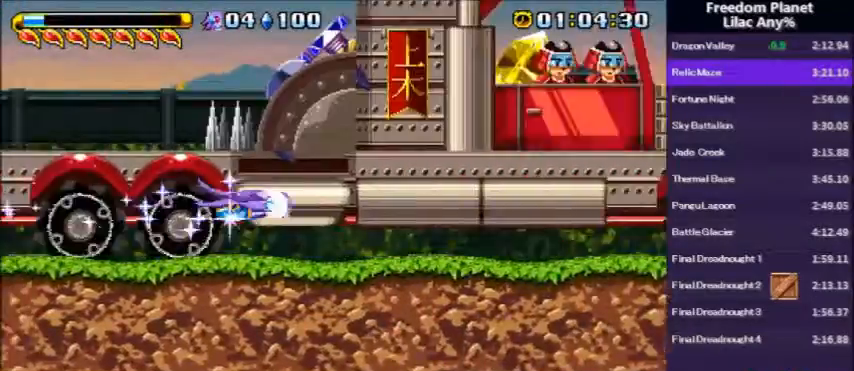
{"keys": ["a", "right"], "events": [[333, "a", "down"]]}
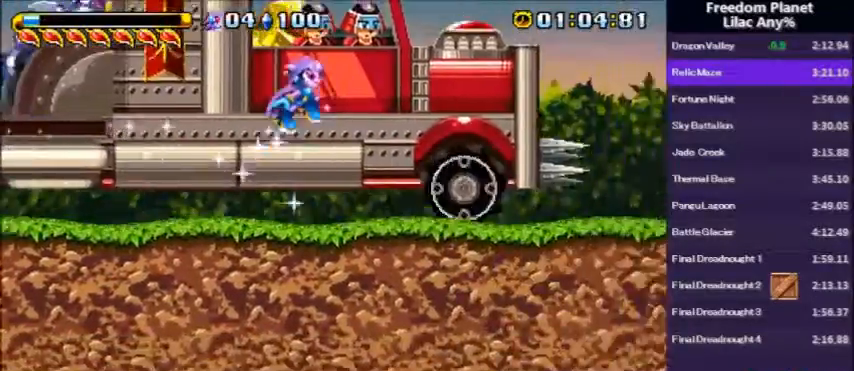
{"keys": ["a"], "events": [[34, "s", "down"], [200, "a", "up"], [200, "s", "up"], [234, "right", "up"], [301, "a", "down"], [367, "s", "down"], [501, "s", "up"]]}
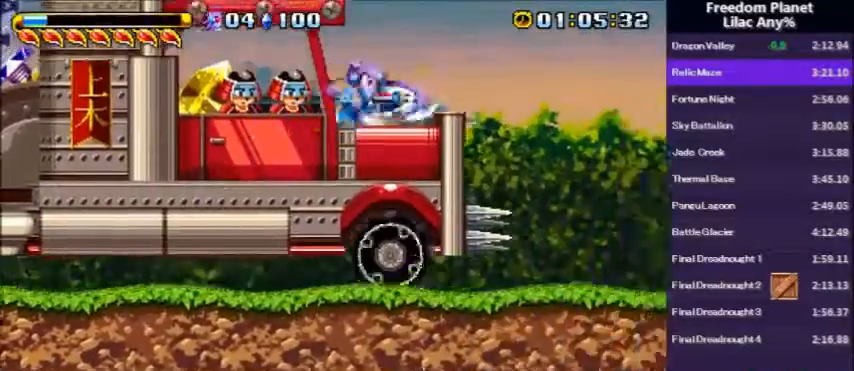
{"keys": [], "events": [[33, "a", "up"]]}
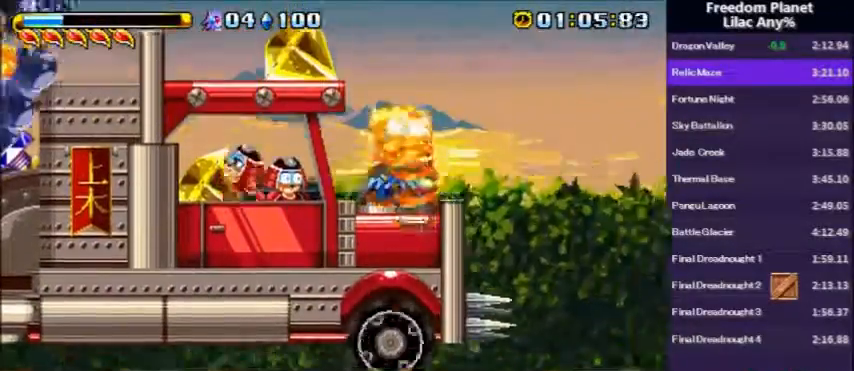
{"keys": [], "events": []}
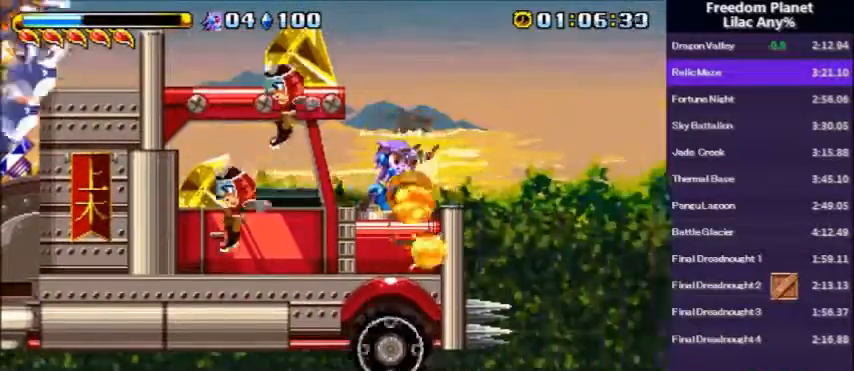
{"keys": [], "events": []}
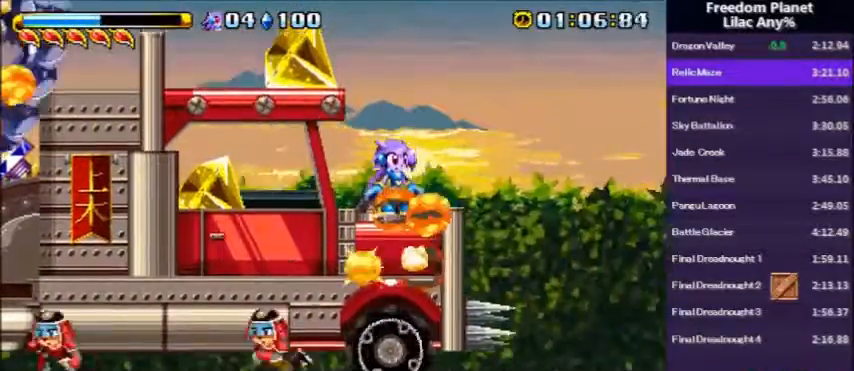
{"keys": ["right"], "events": [[467, "right", "down"]]}
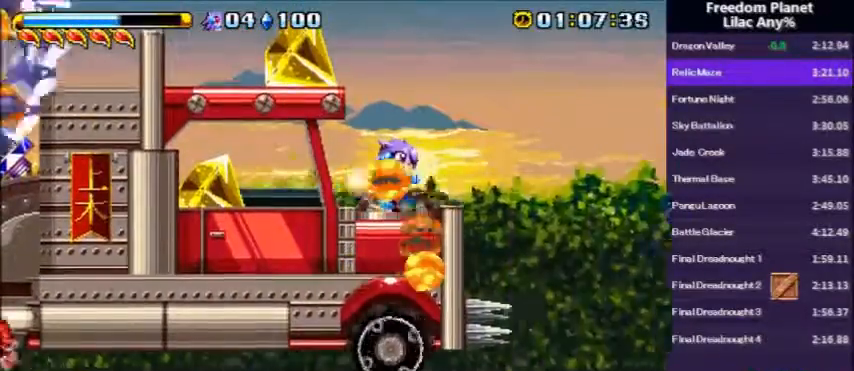
{"keys": ["a", "right"], "events": [[100, "a", "down"]]}